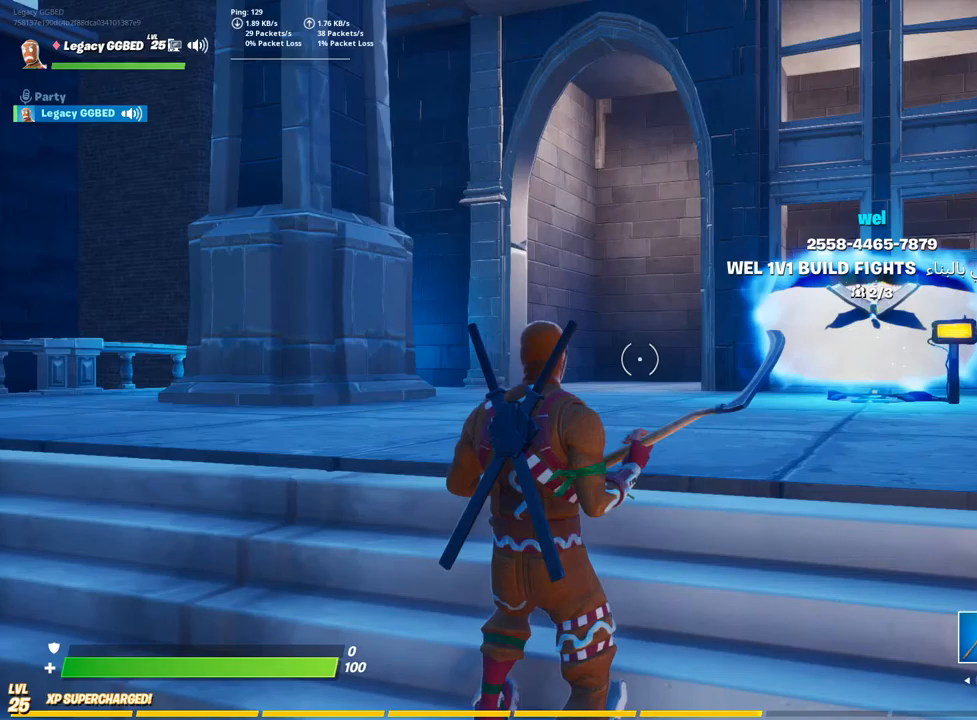
Gameplay with a controller (PlayStation layout); each line is a JSON object with the inputs held at the frame after it. "events" lists button and stick changes between this image and that frame as [ms after this image, input, new state], when the widget could be followed in between.
{"buttons": [], "left_stick": "center", "right_stick": "center", "events": []}
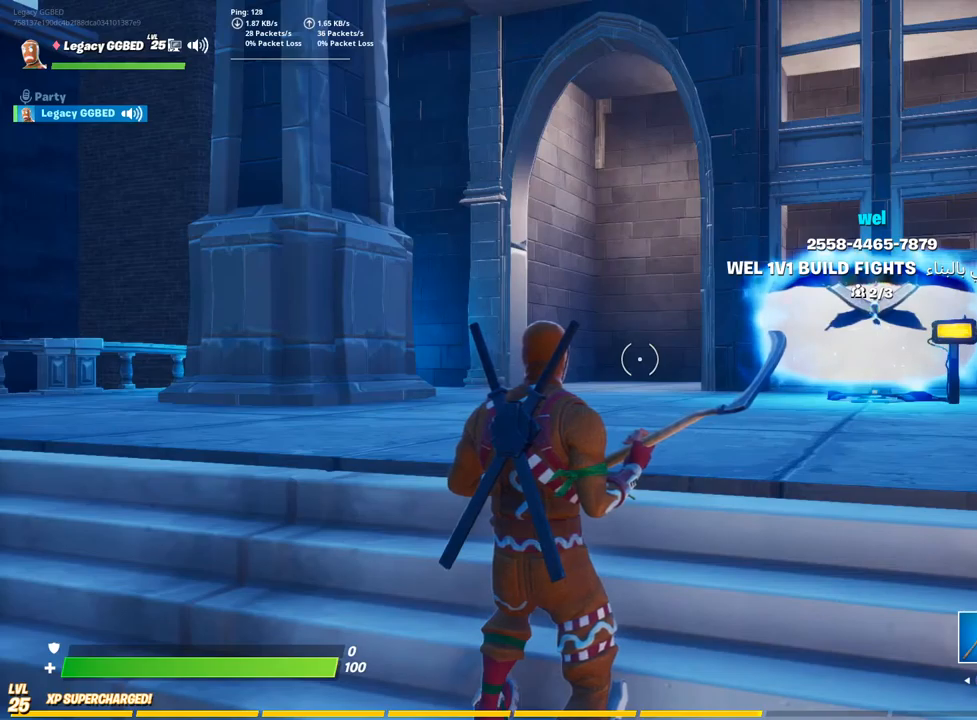
{"buttons": [], "left_stick": "center", "right_stick": "center", "events": []}
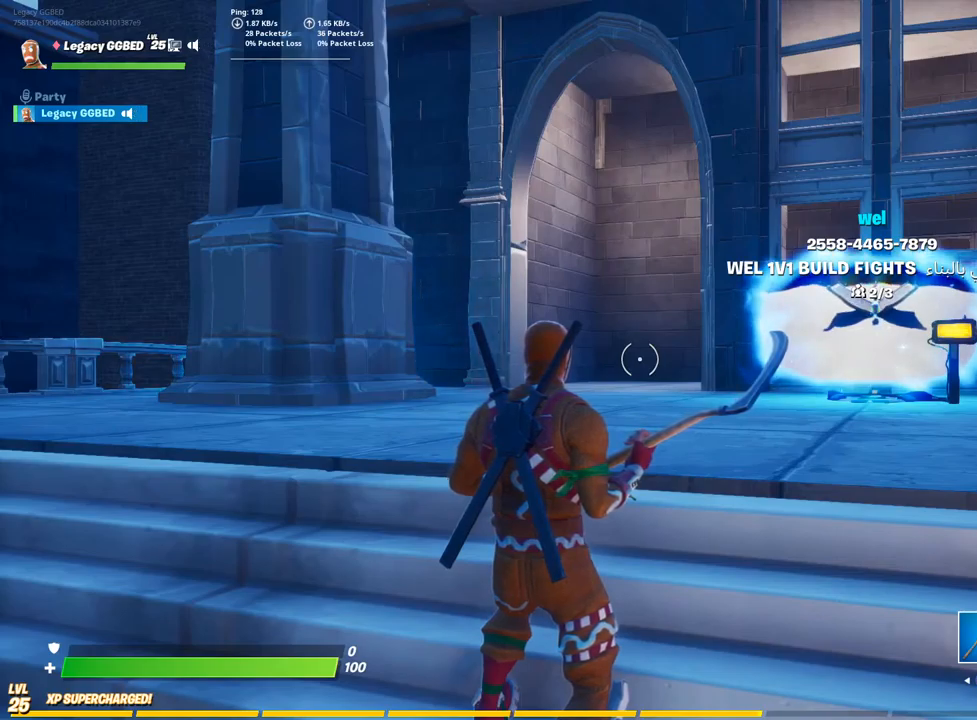
{"buttons": [], "left_stick": "center", "right_stick": "center", "events": []}
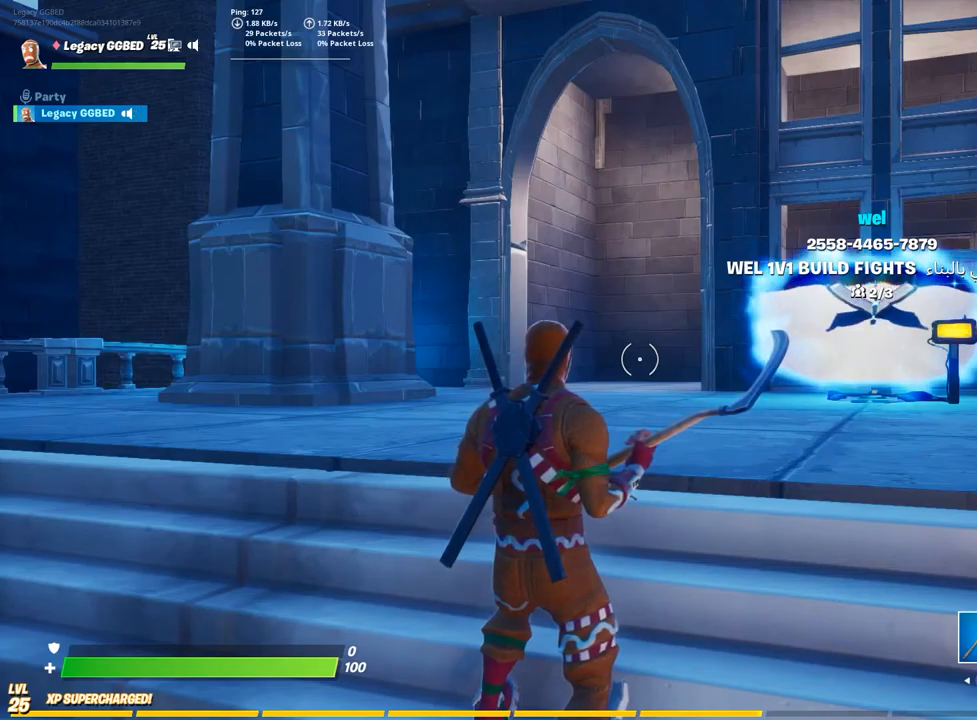
{"buttons": [], "left_stick": "center", "right_stick": "center", "events": []}
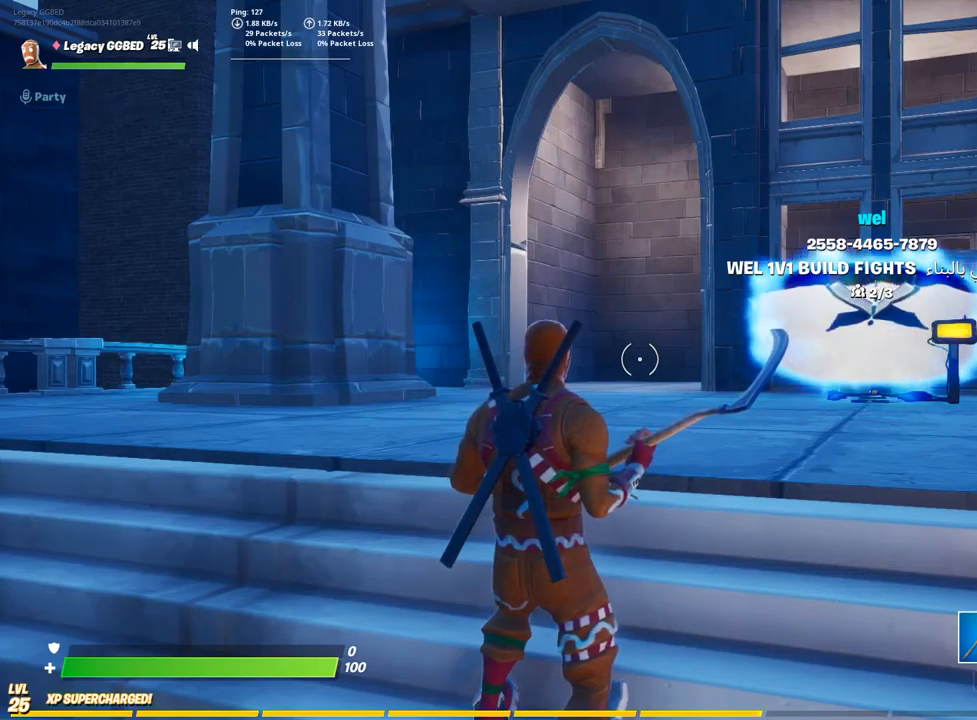
{"buttons": [], "left_stick": "center", "right_stick": "center", "events": []}
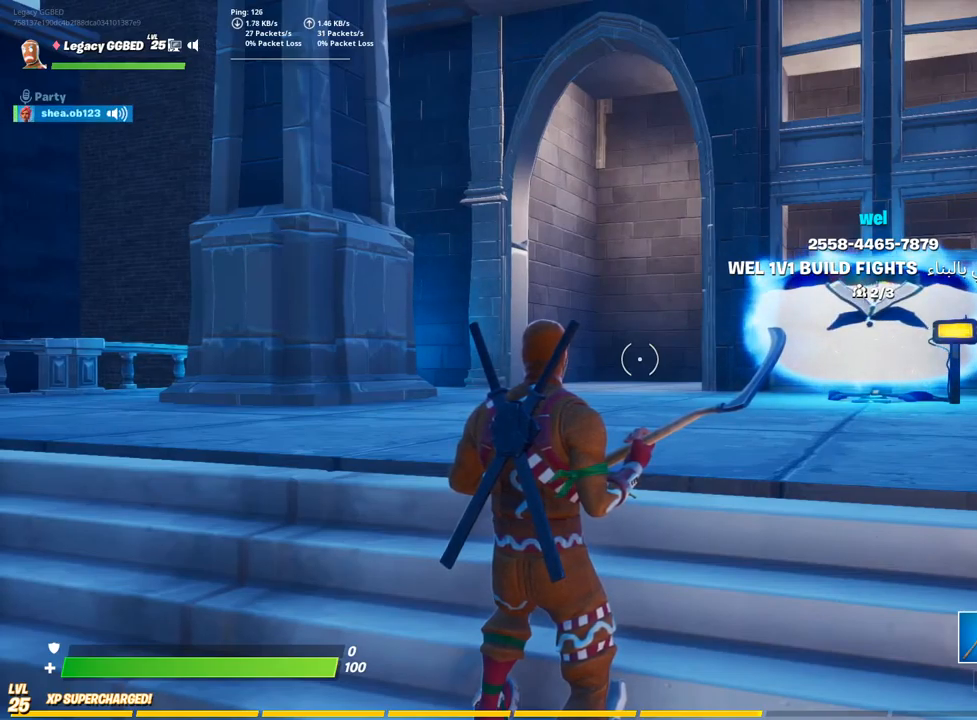
{"buttons": ["L3"], "left_stick": "up", "right_stick": "center", "events": [[67, "left_stick", "left"], [117, "left_stick", "up-left"], [467, "L3", "down"], [467, "left_stick", "up"]]}
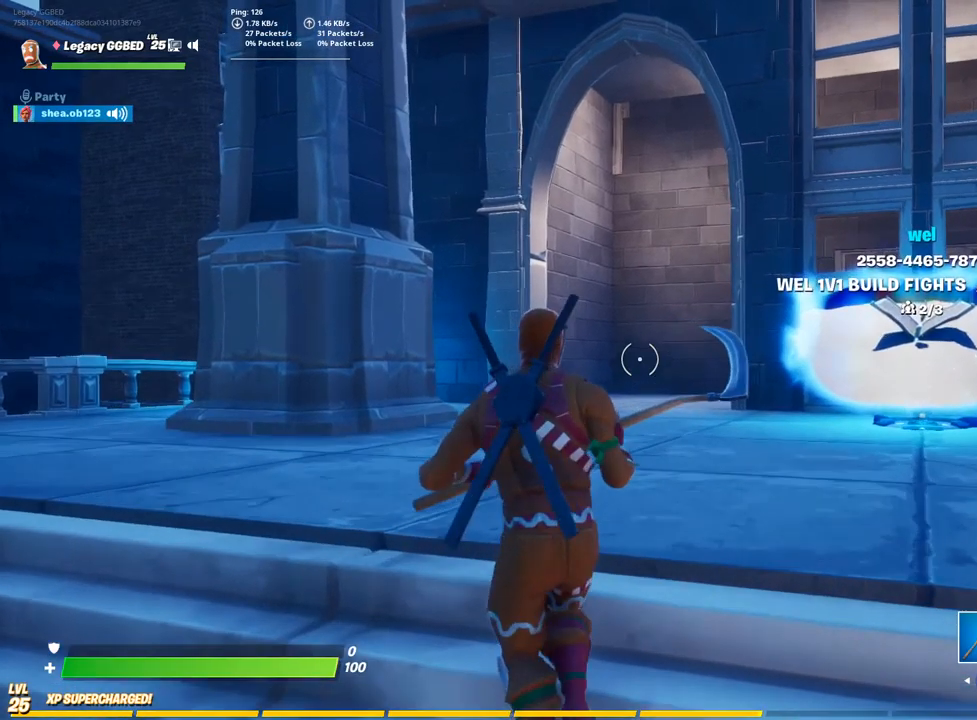
{"buttons": [], "left_stick": "up", "right_stick": "right", "events": [[133, "L3", "up"], [183, "right_stick", "right"], [350, "L3", "down"], [483, "L3", "up"]]}
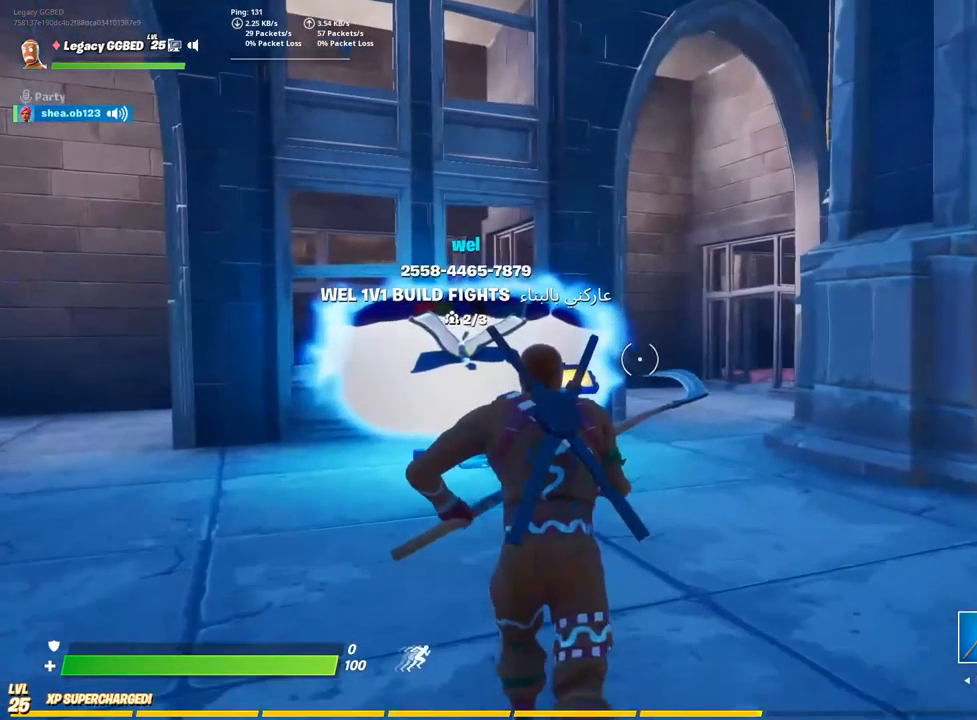
{"buttons": [], "left_stick": "up", "right_stick": "center", "events": [[200, "right_stick", "down-left"], [333, "right_stick", "center"]]}
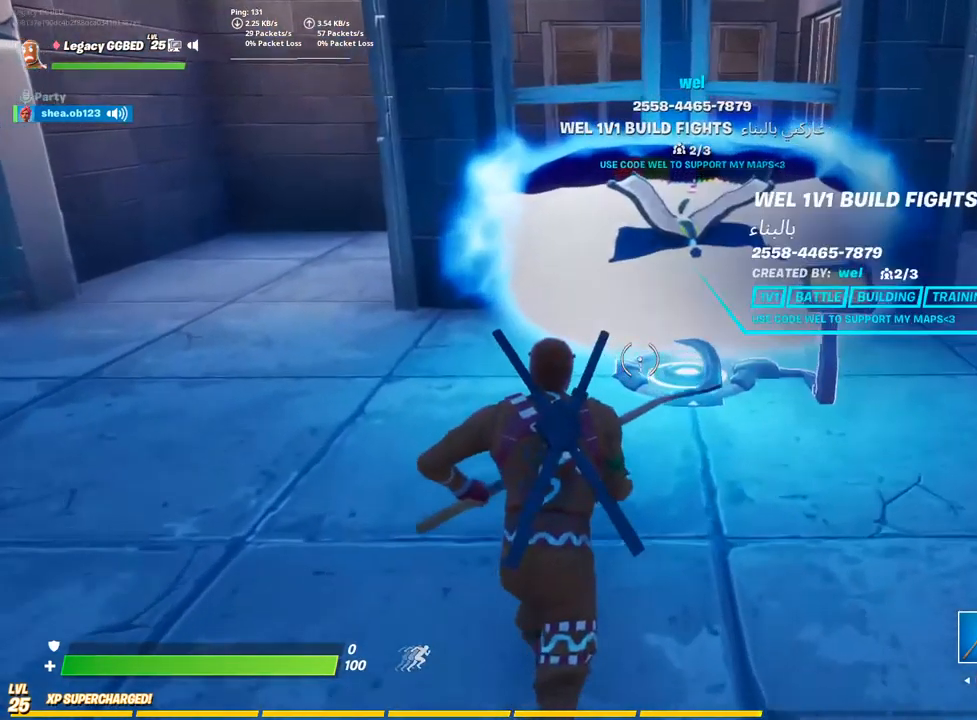
{"buttons": [], "left_stick": "up", "right_stick": "center", "events": []}
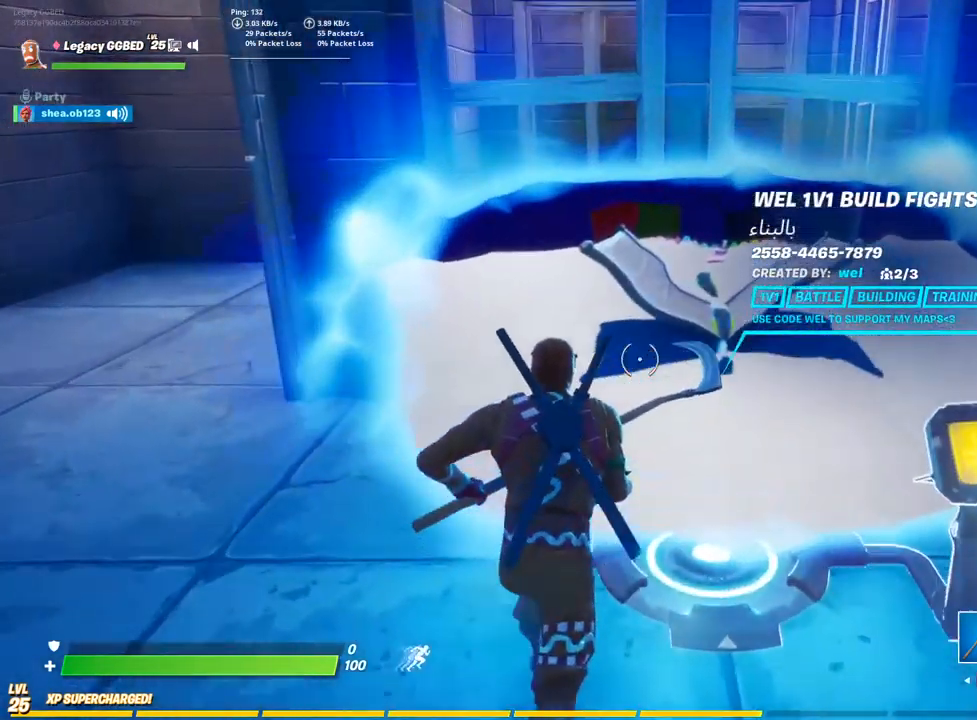
{"buttons": [], "left_stick": "center", "right_stick": "center", "events": [[200, "left_stick", "center"]]}